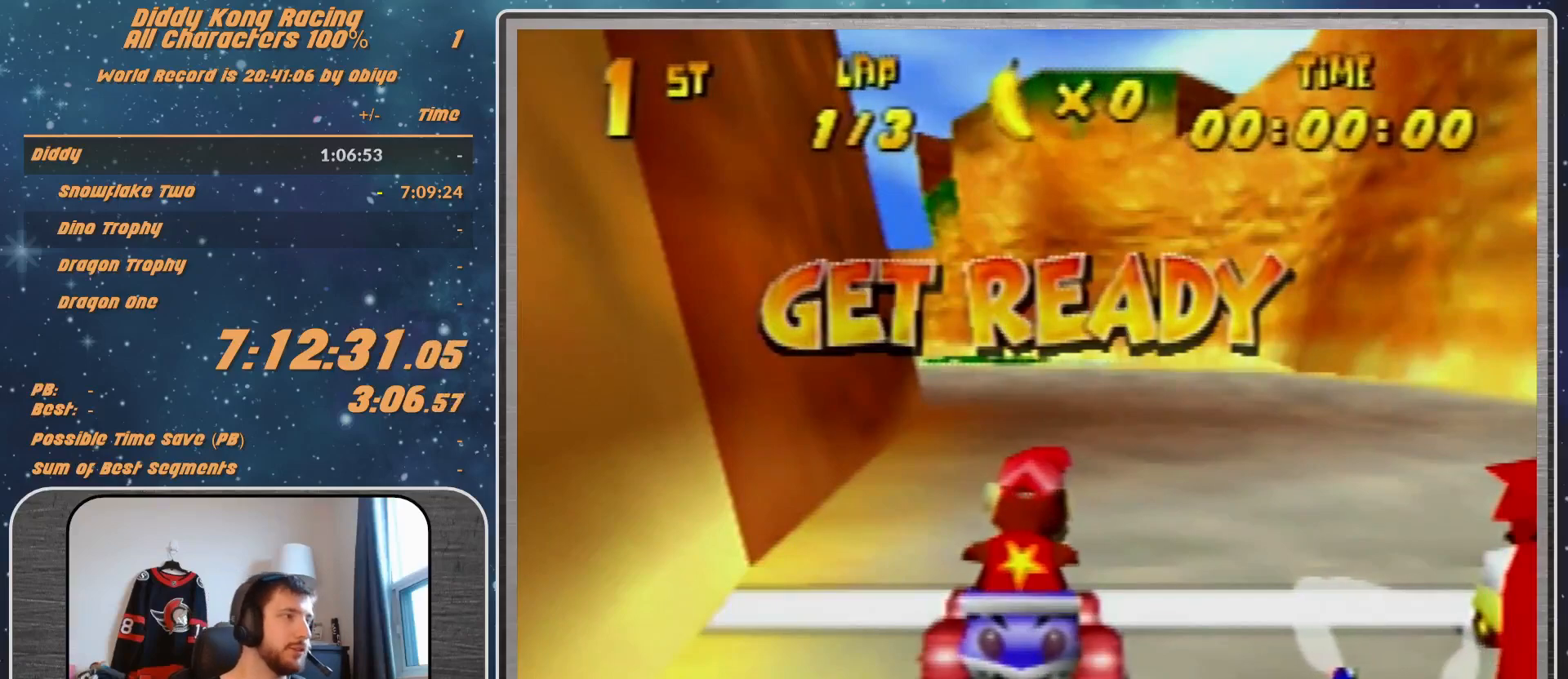
Gameplay with a controller (Nintendo layout); each line is a JSON object with the inputs held at the frame after it. "events" lists button and stick changes between this image and that frame as [ms after this image, input, new state], when the widget could be followed in between. Not read: L1 L3 R3.
{"buttons": [], "left_stick": "center", "events": []}
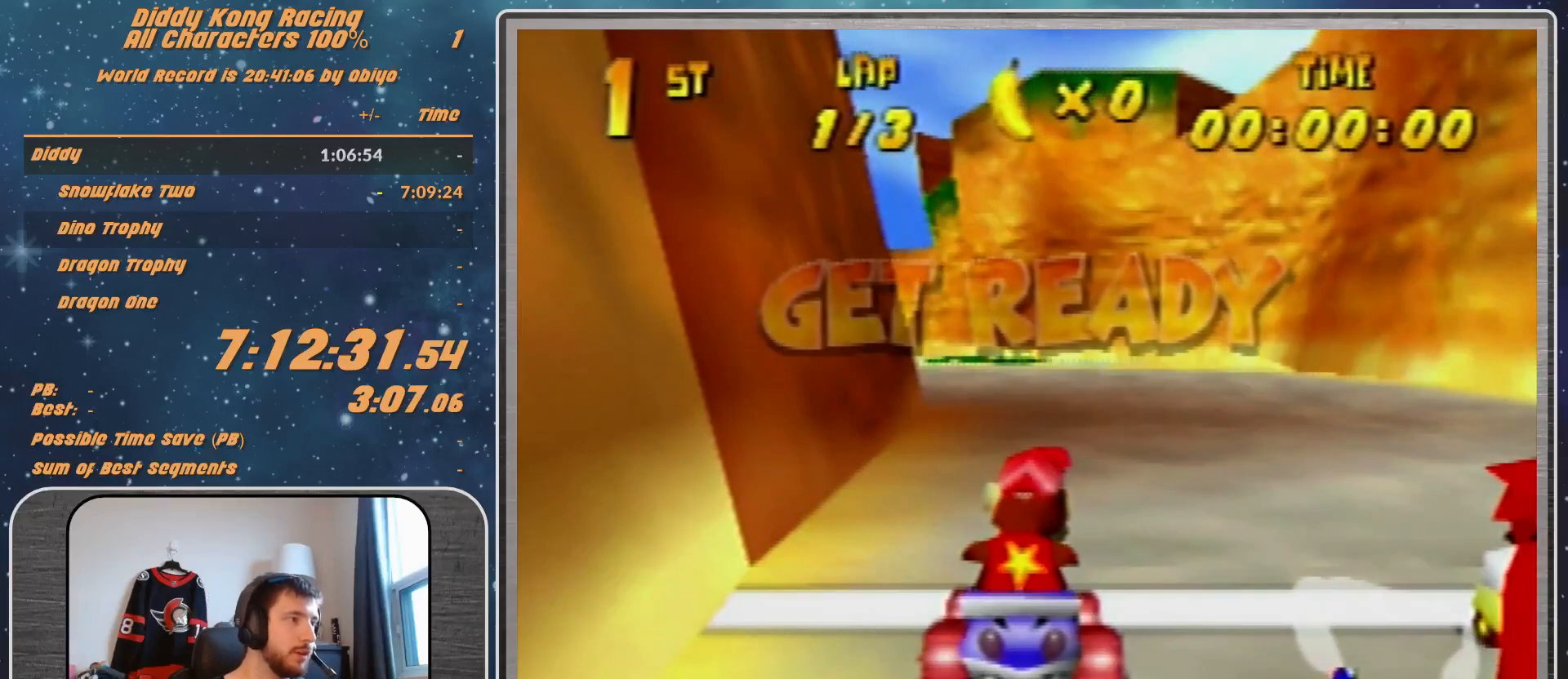
{"buttons": ["A"], "left_stick": "center", "events": [[100, "A", "down"]]}
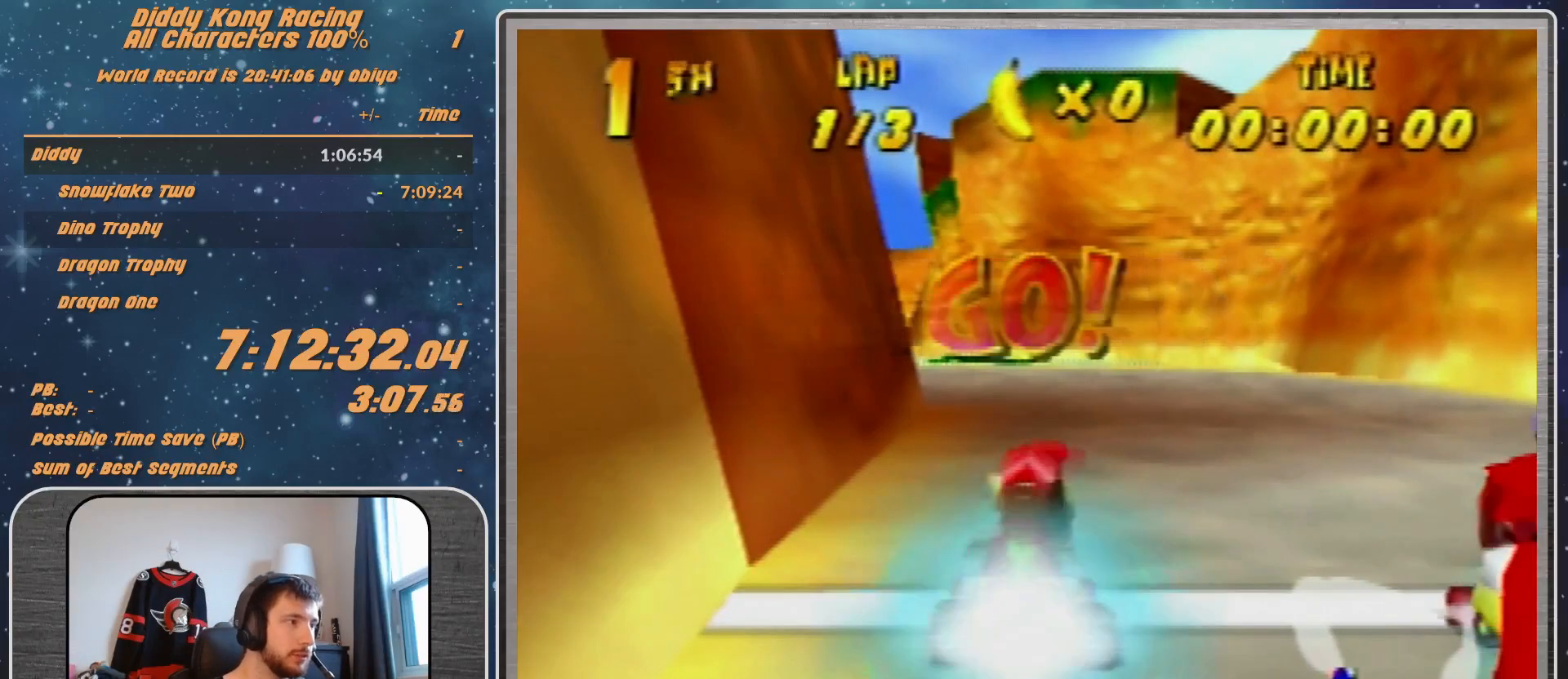
{"buttons": ["A", "B", "R1"], "left_stick": "left", "events": [[200, "left_stick", "left"], [300, "B", "down"], [300, "R1", "down"]]}
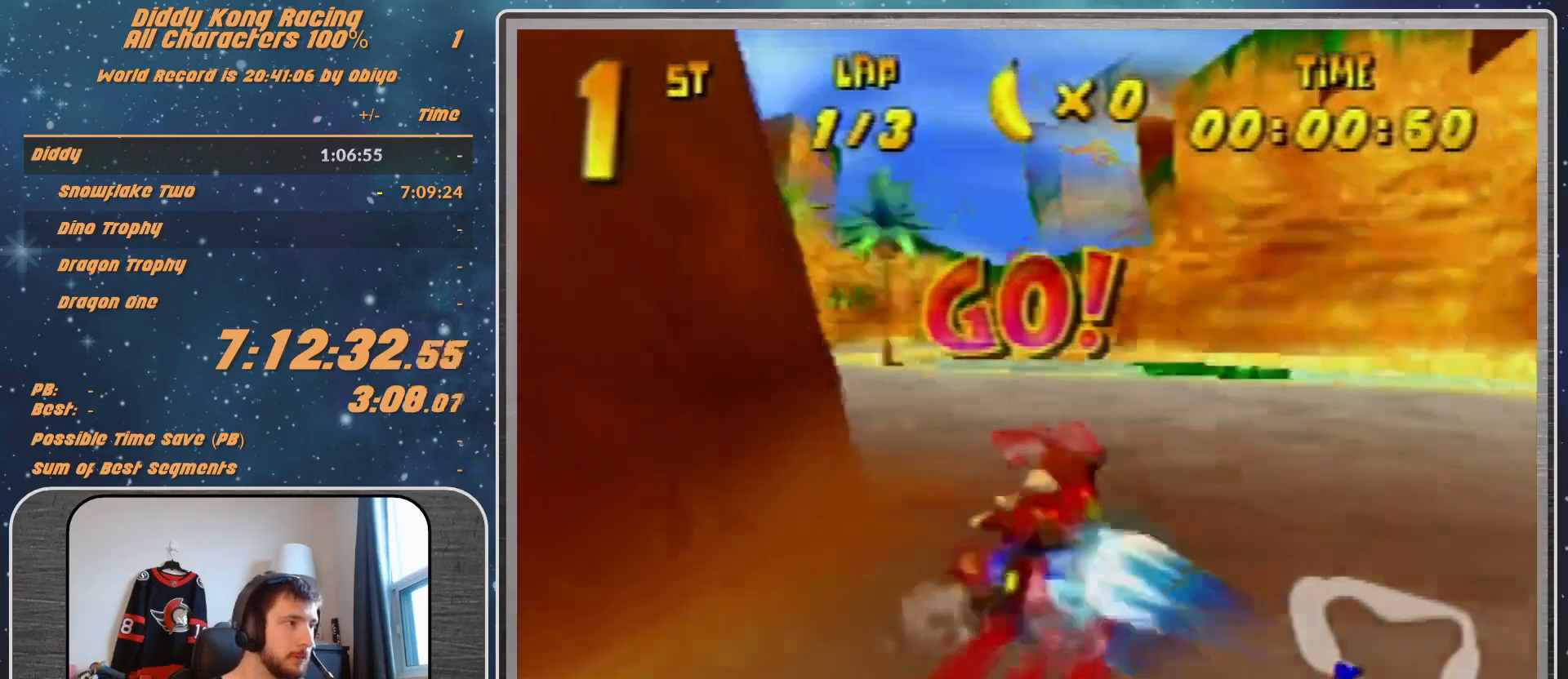
{"buttons": ["A", "R1"], "left_stick": "up-right", "events": [[33, "B", "up"], [33, "R1", "up"], [100, "A", "up"], [167, "A", "down"], [167, "R1", "down"], [200, "left_stick", "up-right"], [267, "A", "up"], [333, "A", "down"], [400, "A", "up"], [500, "A", "down"]]}
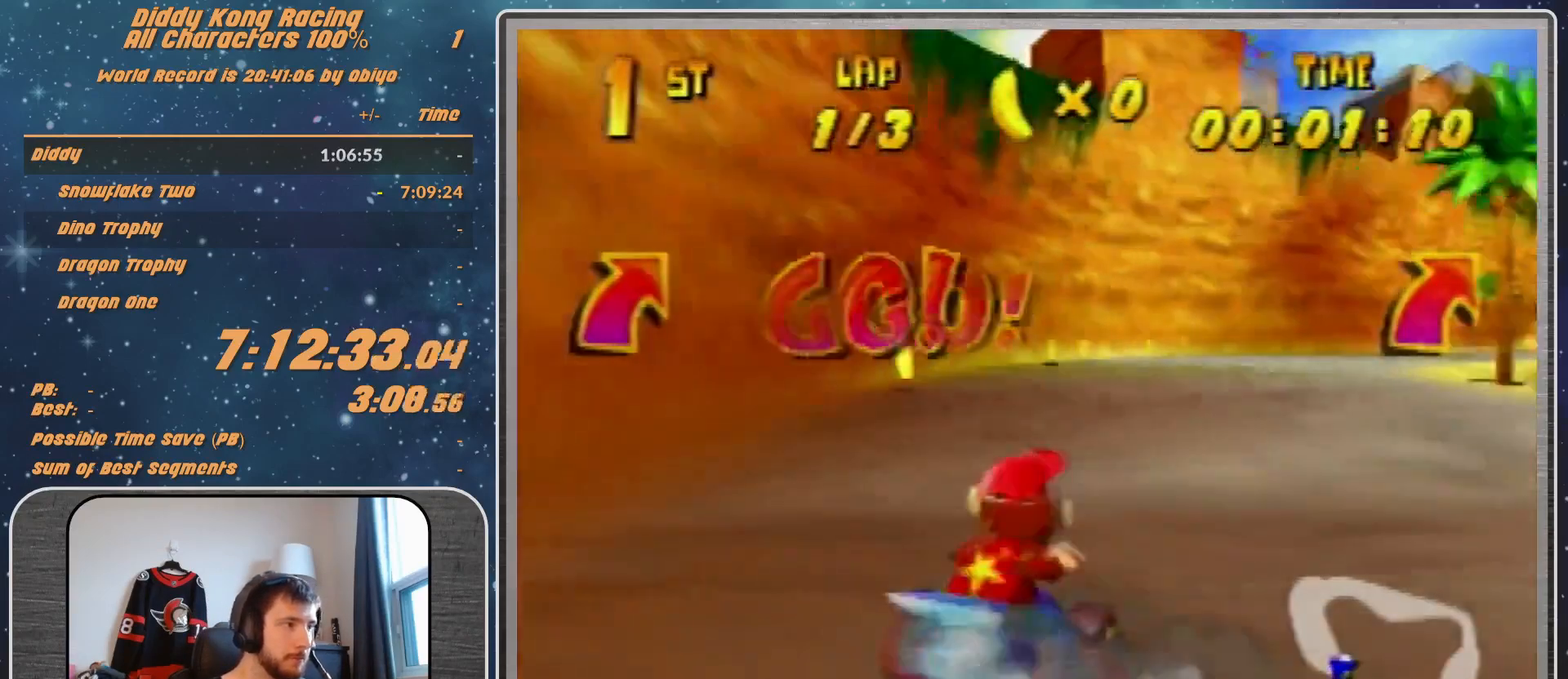
{"buttons": ["A", "R1"], "left_stick": "up-right", "events": [[33, "A", "up"], [167, "A", "down"], [167, "left_stick", "left"], [267, "A", "up"], [300, "A", "down"], [400, "A", "up"], [433, "left_stick", "up-right"], [500, "A", "down"]]}
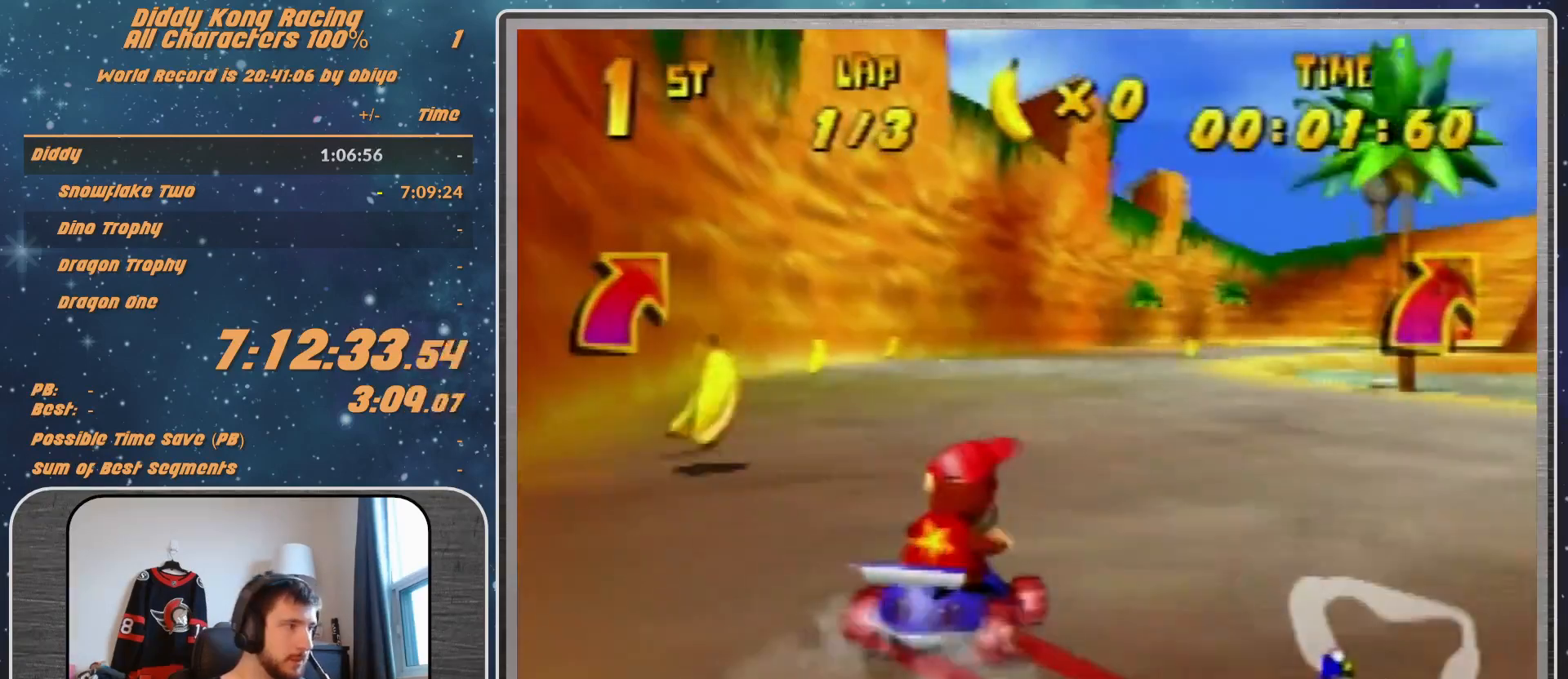
{"buttons": ["A", "R1"], "left_stick": "up-left", "events": [[33, "A", "up"], [167, "A", "down"], [267, "A", "up"], [300, "left_stick", "up-left"], [367, "A", "down"], [400, "A", "up"], [500, "A", "down"]]}
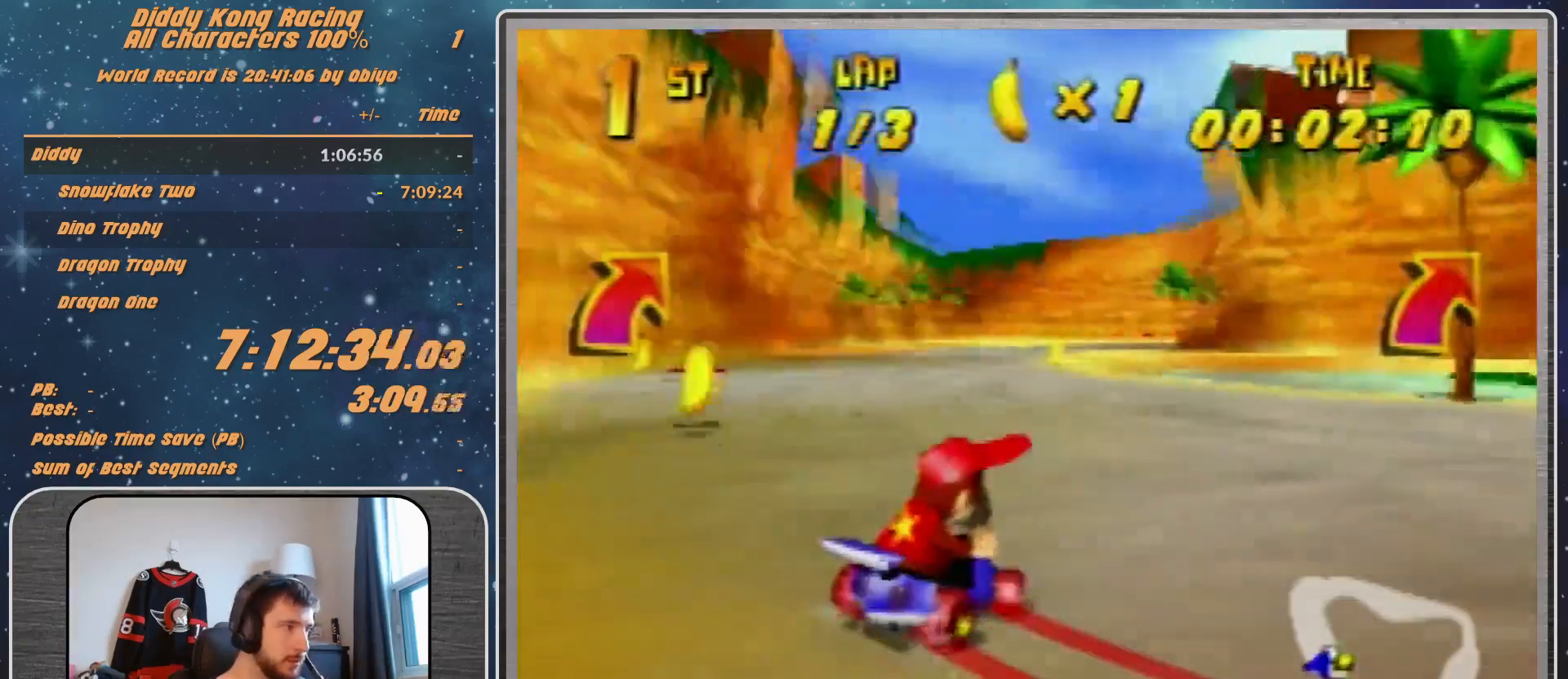
{"buttons": ["A", "R1"], "left_stick": "up-left", "events": [[100, "A", "up"], [133, "A", "down"], [300, "A", "up"], [367, "A", "down"], [400, "A", "up"], [500, "A", "down"]]}
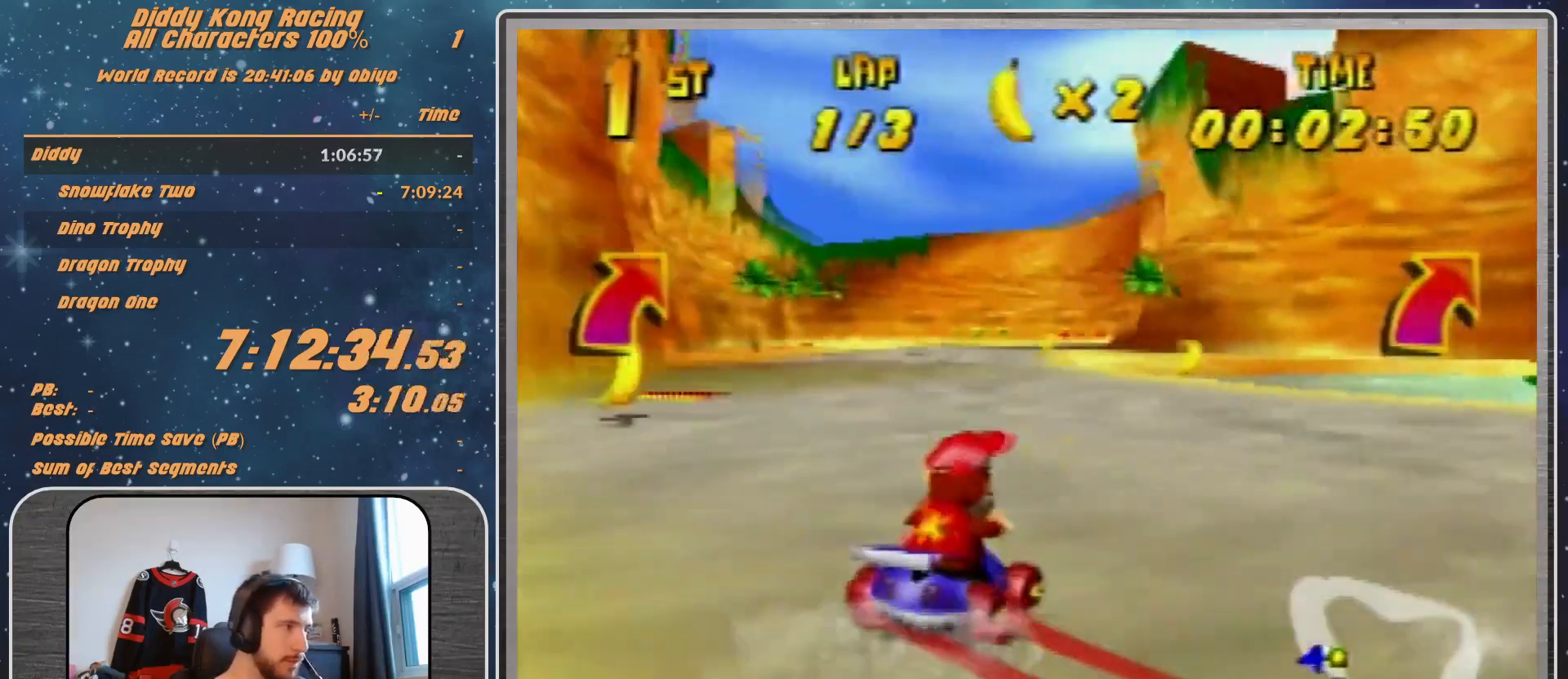
{"buttons": [], "left_stick": "up-left", "events": [[33, "A", "up"], [100, "left_stick", "up-right"], [133, "A", "down"], [200, "A", "up"], [400, "R1", "up"], [467, "left_stick", "up-left"]]}
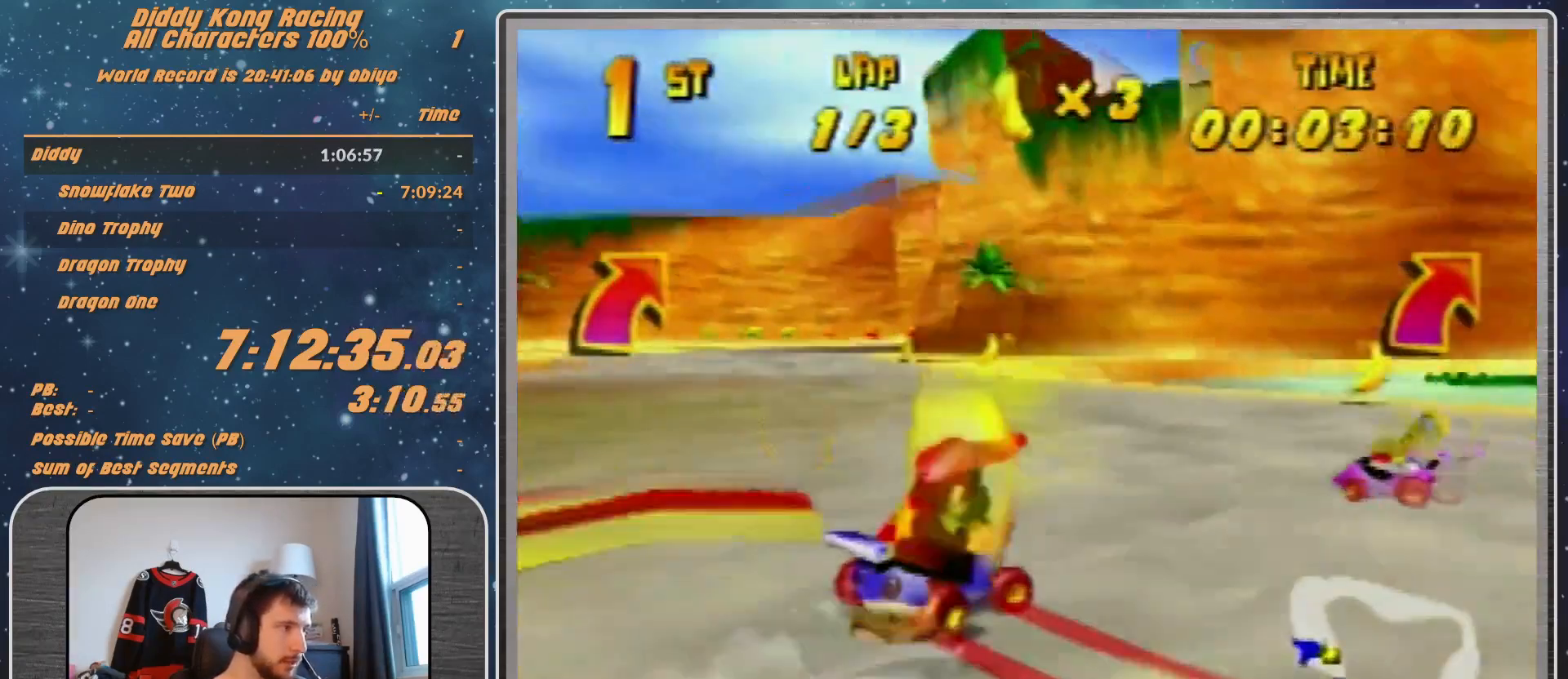
{"buttons": ["R1"], "left_stick": "up-right", "events": [[33, "R1", "down"], [200, "R1", "up"], [467, "R1", "down"], [467, "left_stick", "up-right"]]}
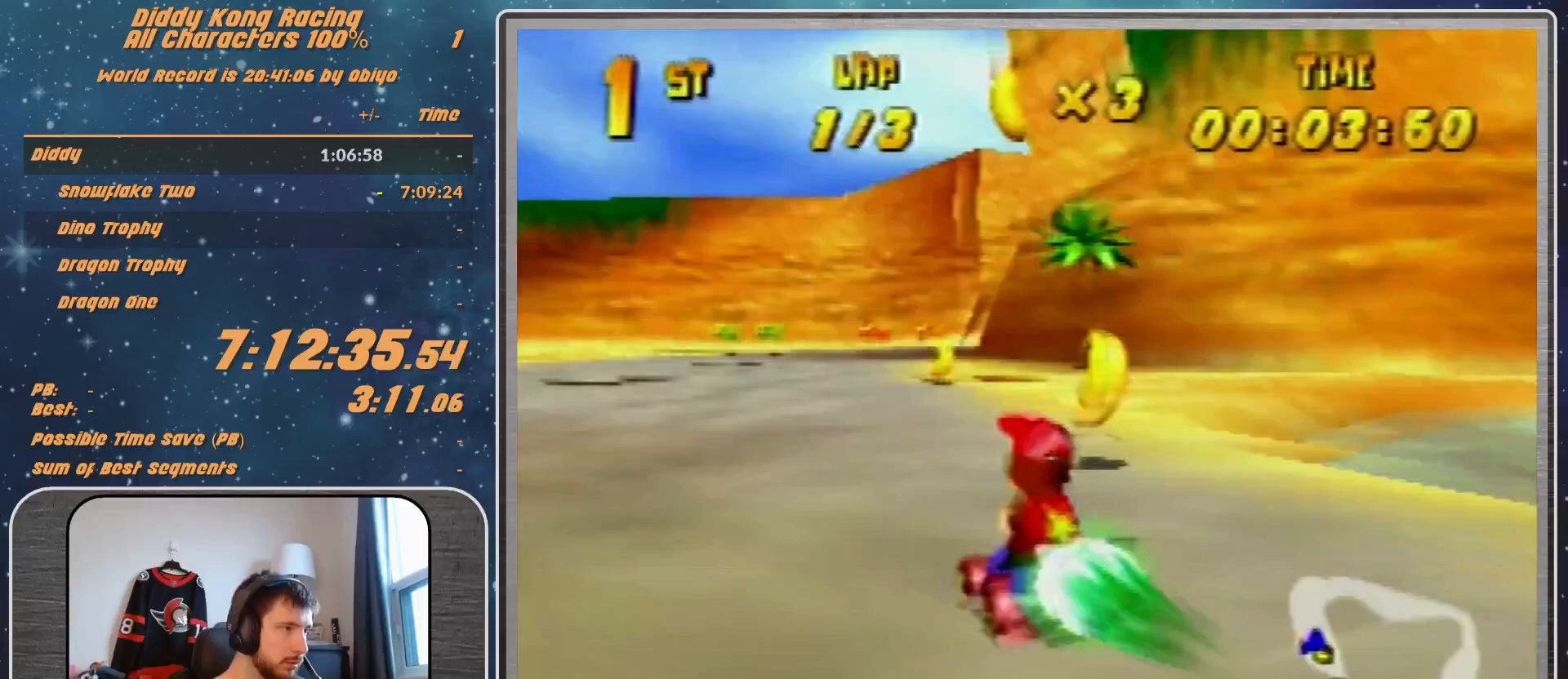
{"buttons": ["R1"], "left_stick": "up-right", "events": [[200, "left_stick", "up-left"], [300, "left_stick", "up-right"]]}
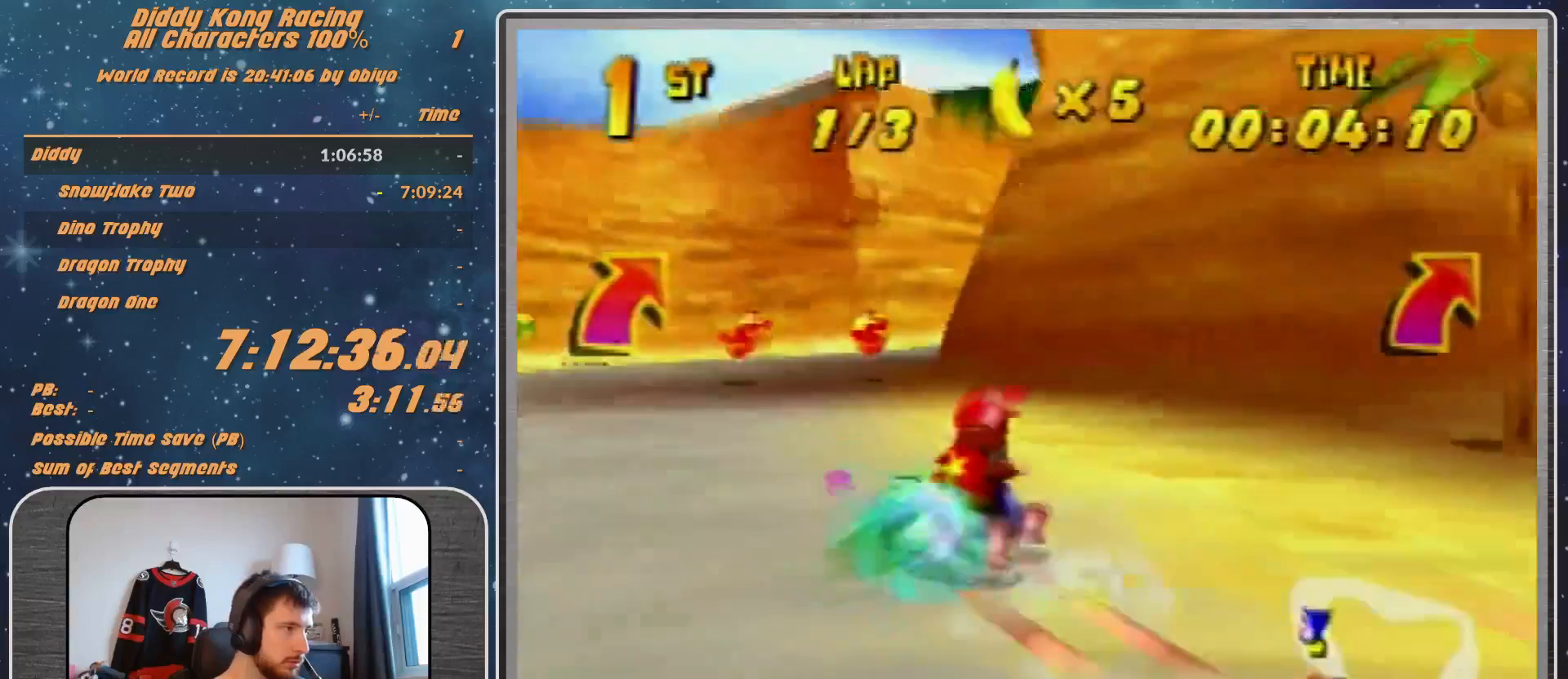
{"buttons": [], "left_stick": "up-right", "events": [[167, "R1", "up"], [200, "A", "down"], [267, "A", "up"]]}
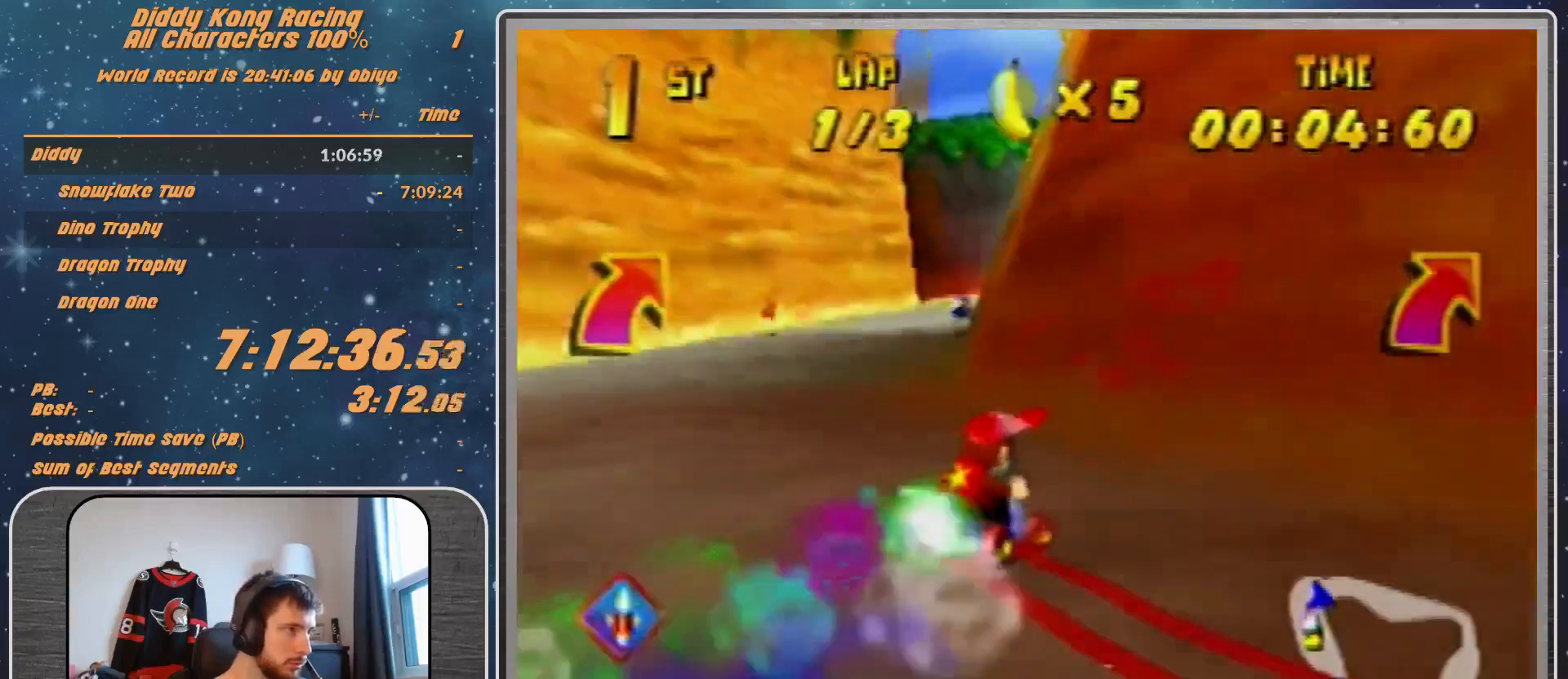
{"buttons": ["R1"], "left_stick": "up-left", "events": [[67, "A", "down"], [133, "A", "up"], [133, "R1", "down"], [167, "A", "down"], [267, "A", "up"], [300, "left_stick", "up-left"], [367, "A", "down"], [467, "A", "up"]]}
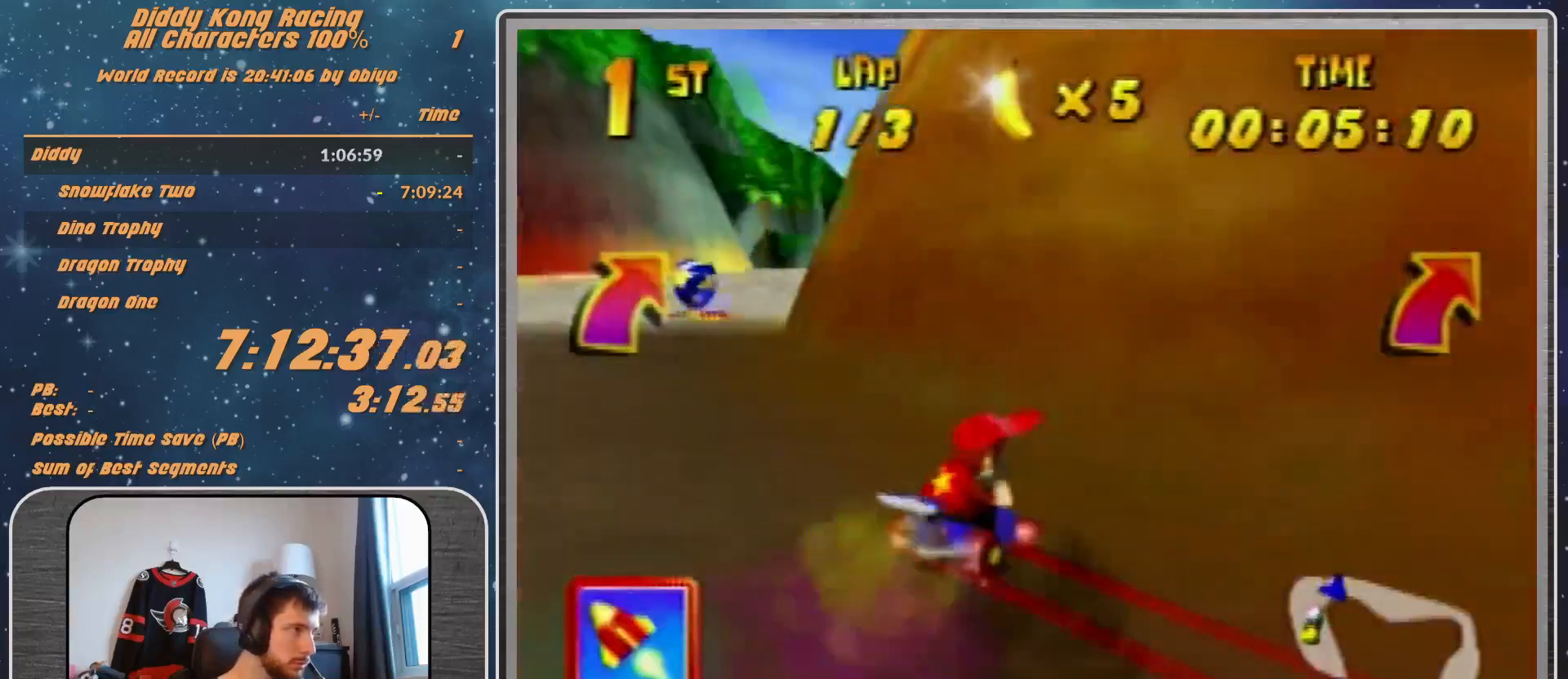
{"buttons": ["A", "R1"], "left_stick": "left", "events": [[33, "A", "down"], [67, "A", "up"], [67, "left_stick", "up-right"], [167, "A", "down"], [167, "left_stick", "up-left"], [200, "A", "up"], [267, "left_stick", "left"], [300, "A", "down"], [333, "A", "up"], [500, "A", "down"]]}
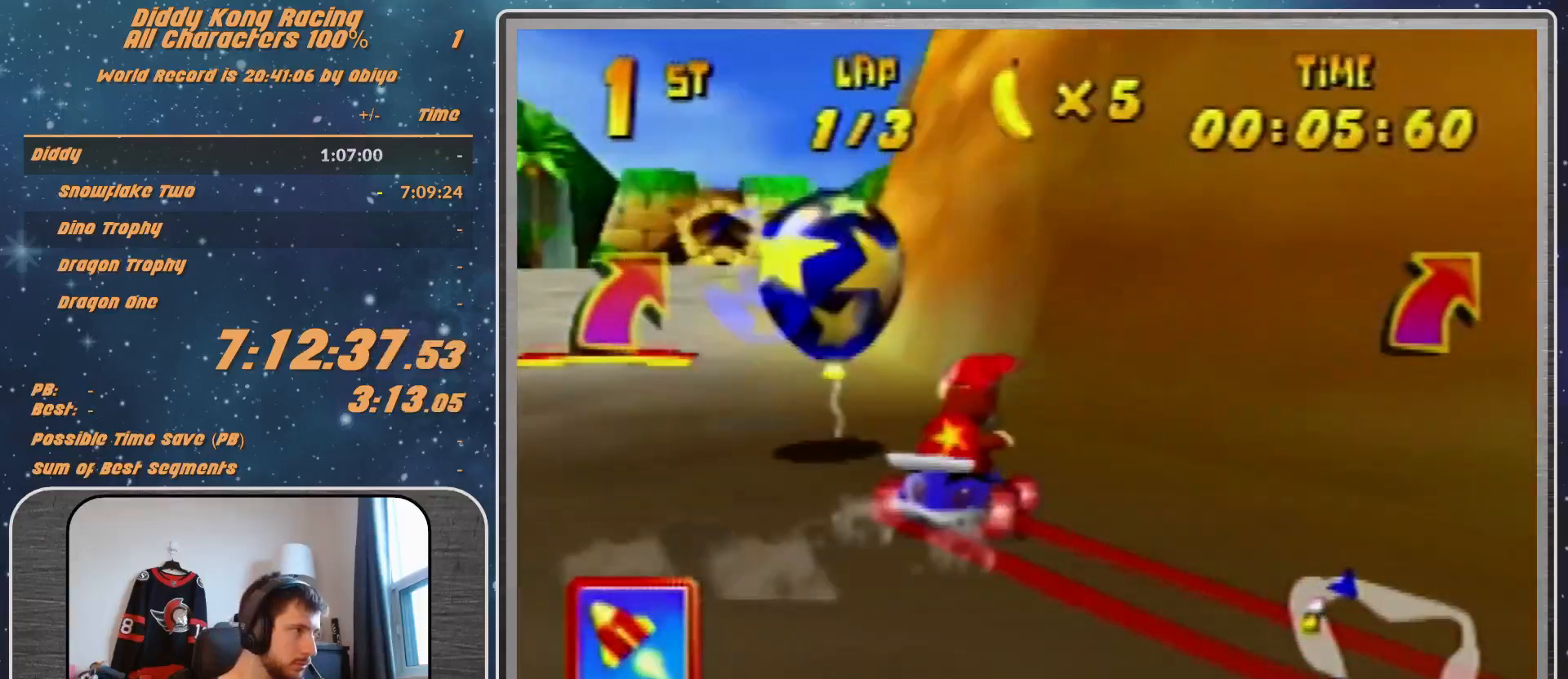
{"buttons": [], "left_stick": "up-left", "events": [[67, "A", "up"], [133, "R1", "up"], [367, "left_stick", "up-left"]]}
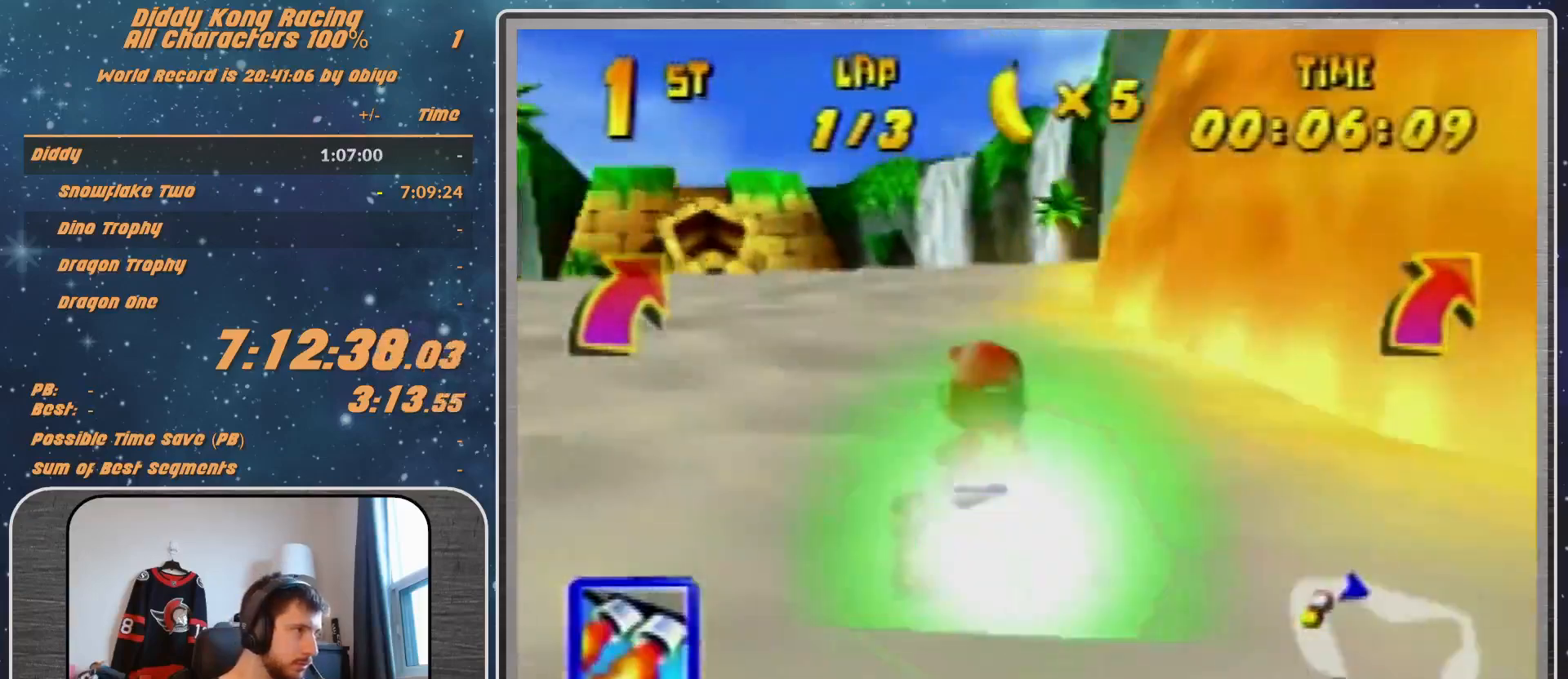
{"buttons": [], "left_stick": "center", "events": [[133, "left_stick", "center"]]}
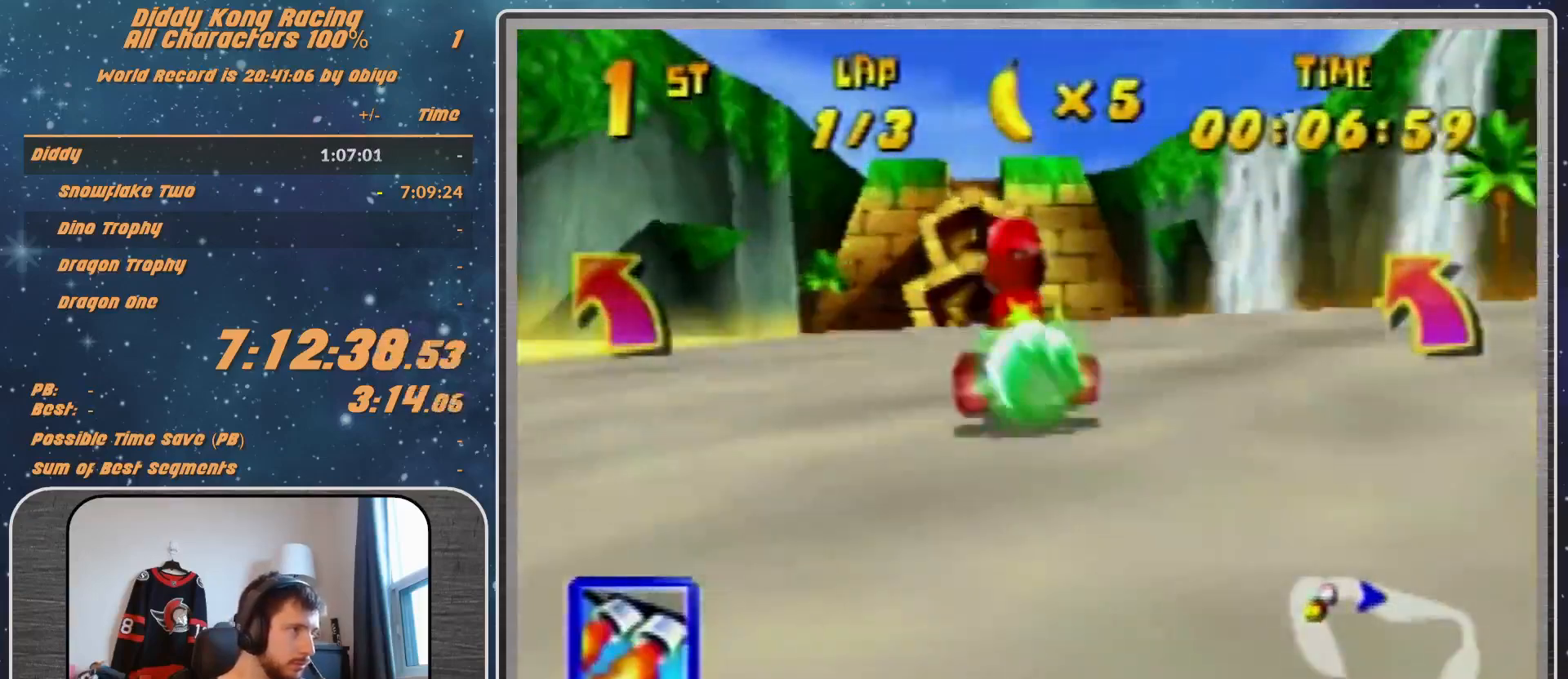
{"buttons": [], "left_stick": "right", "events": [[67, "Z", "down"], [67, "left_stick", "left"], [200, "Z", "up"], [333, "left_stick", "center"], [500, "left_stick", "right"]]}
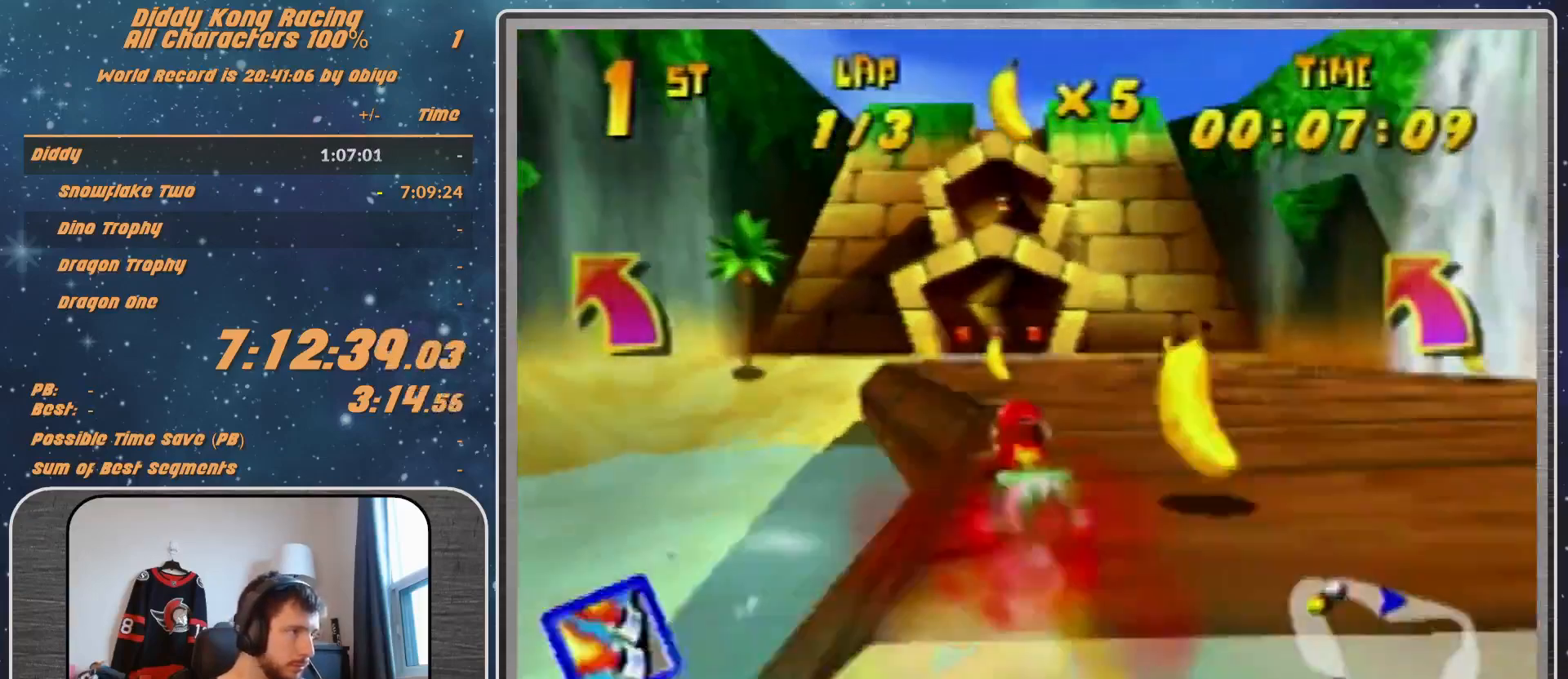
{"buttons": [], "left_stick": "center", "events": [[33, "R1", "down"], [100, "left_stick", "up-right"], [300, "R1", "up"], [300, "left_stick", "up-left"], [467, "left_stick", "center"]]}
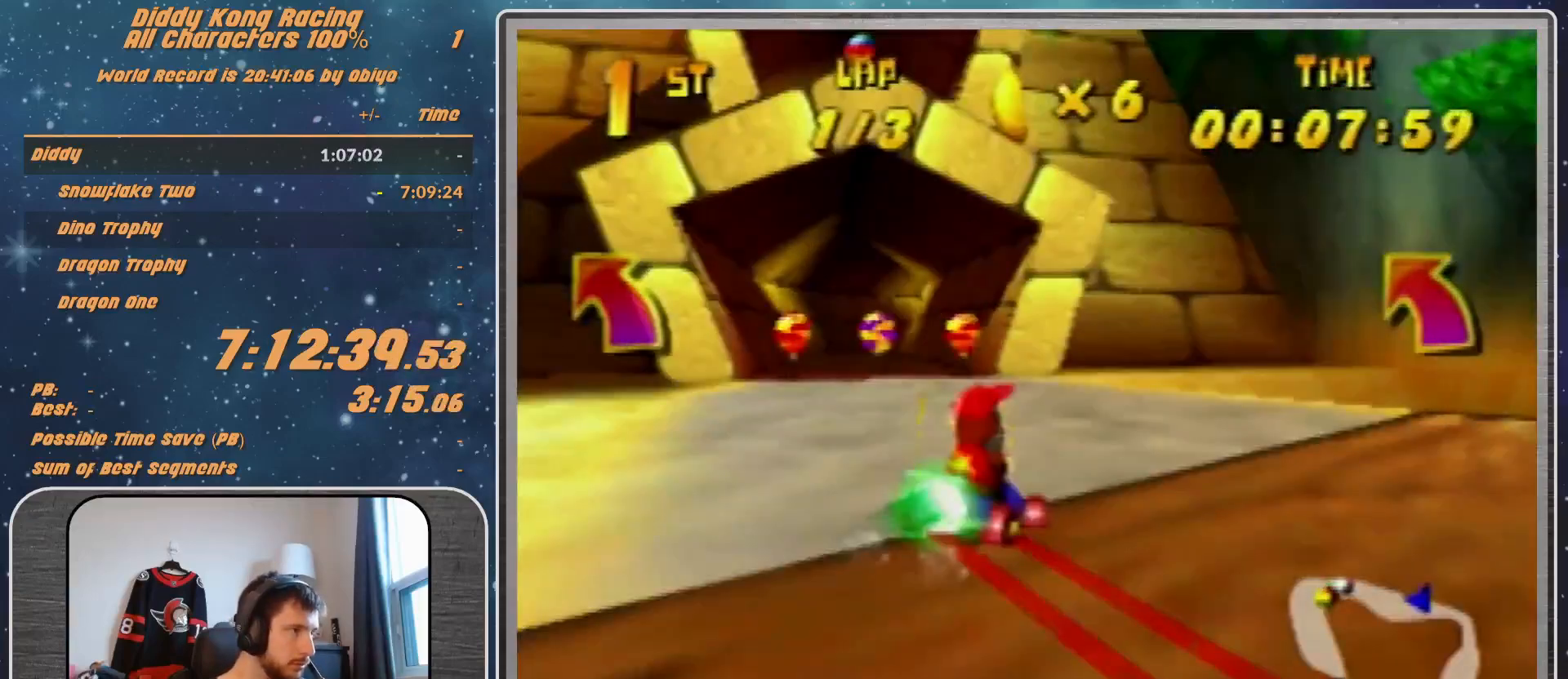
{"buttons": ["R1"], "left_stick": "up-right", "events": [[67, "R1", "down"], [67, "left_stick", "up-right"], [300, "left_stick", "up-left"], [333, "A", "down"], [400, "A", "up"], [467, "left_stick", "up-right"]]}
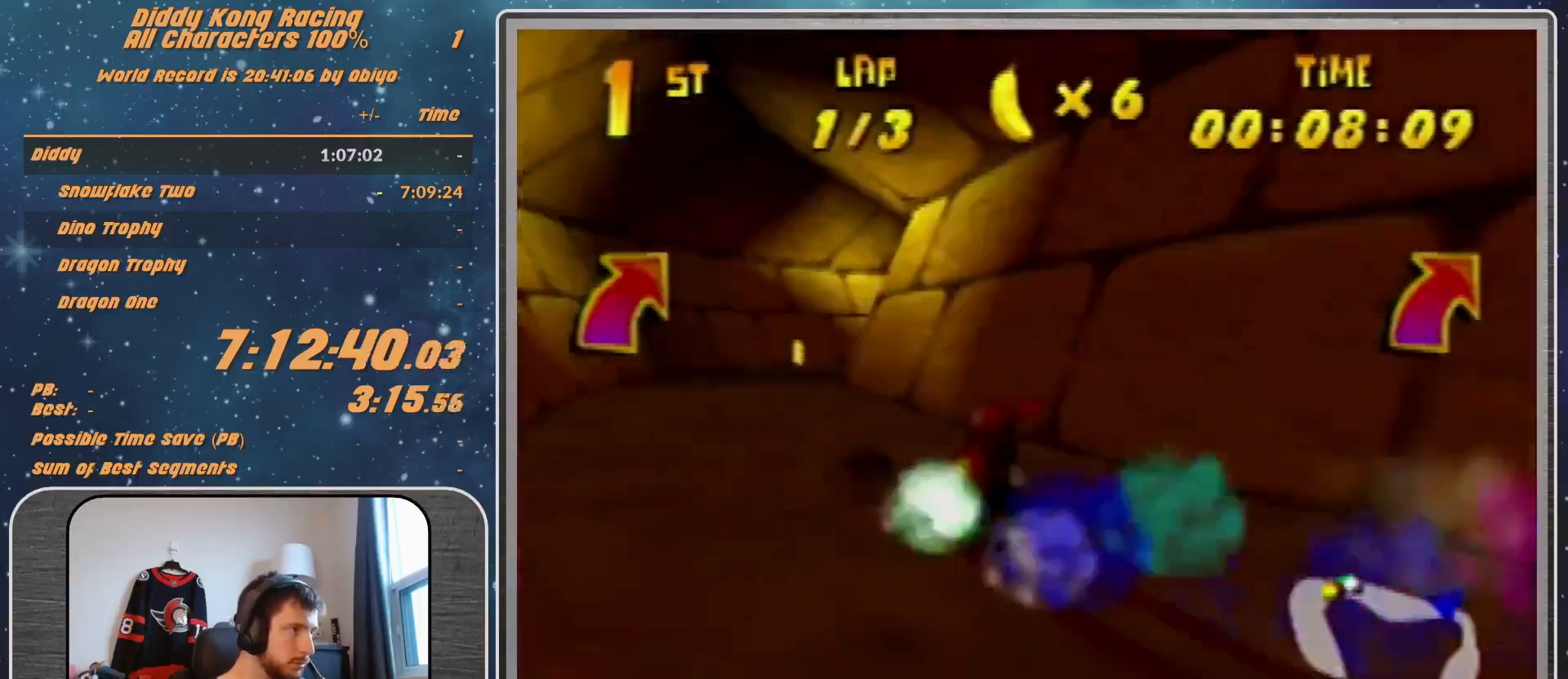
{"buttons": [], "left_stick": "center", "events": [[200, "A", "down"], [233, "A", "up"], [267, "R1", "up"], [333, "A", "down"], [367, "A", "up"], [467, "left_stick", "center"]]}
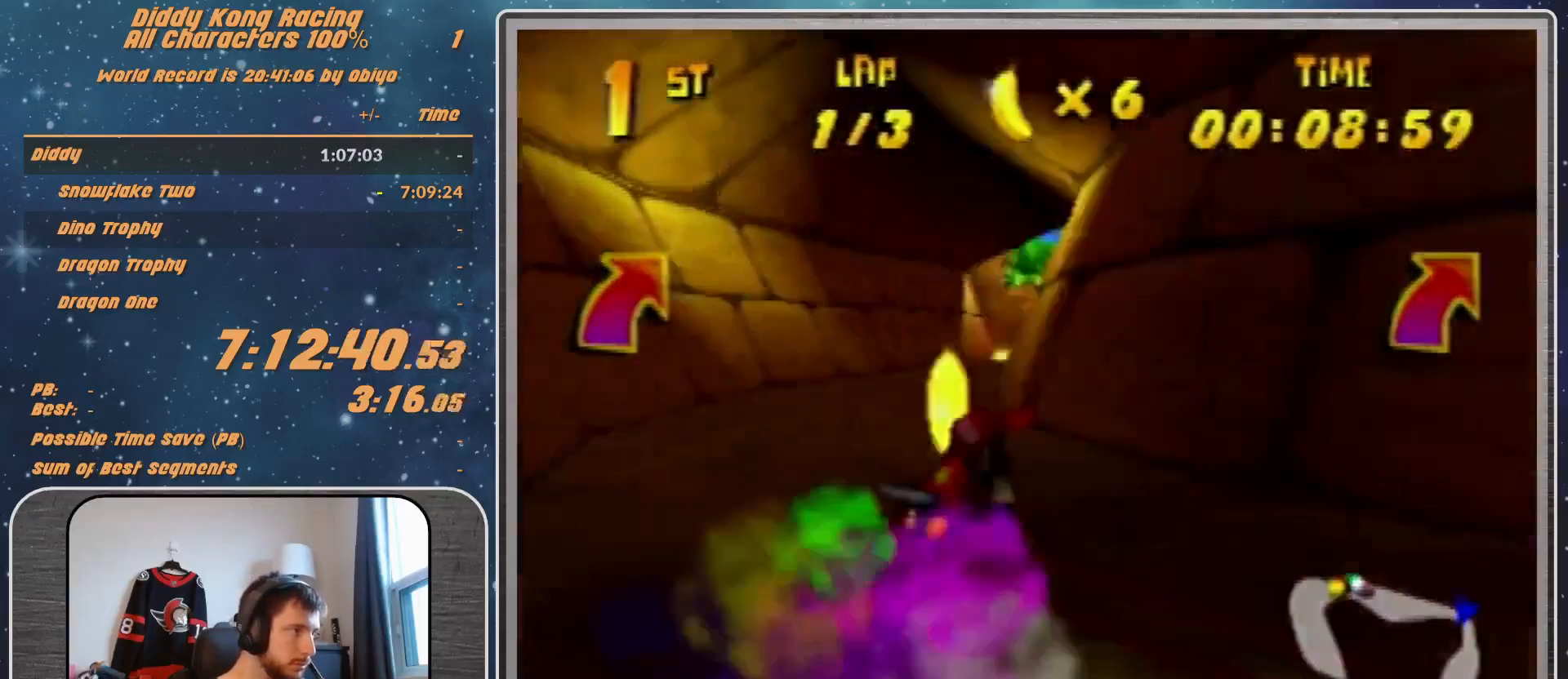
{"buttons": [], "left_stick": "center", "events": [[33, "A", "down"], [100, "A", "up"], [133, "left_stick", "right"], [200, "A", "down"], [200, "left_stick", "up-right"], [233, "A", "up"], [333, "A", "down"], [333, "left_stick", "center"], [367, "A", "up"]]}
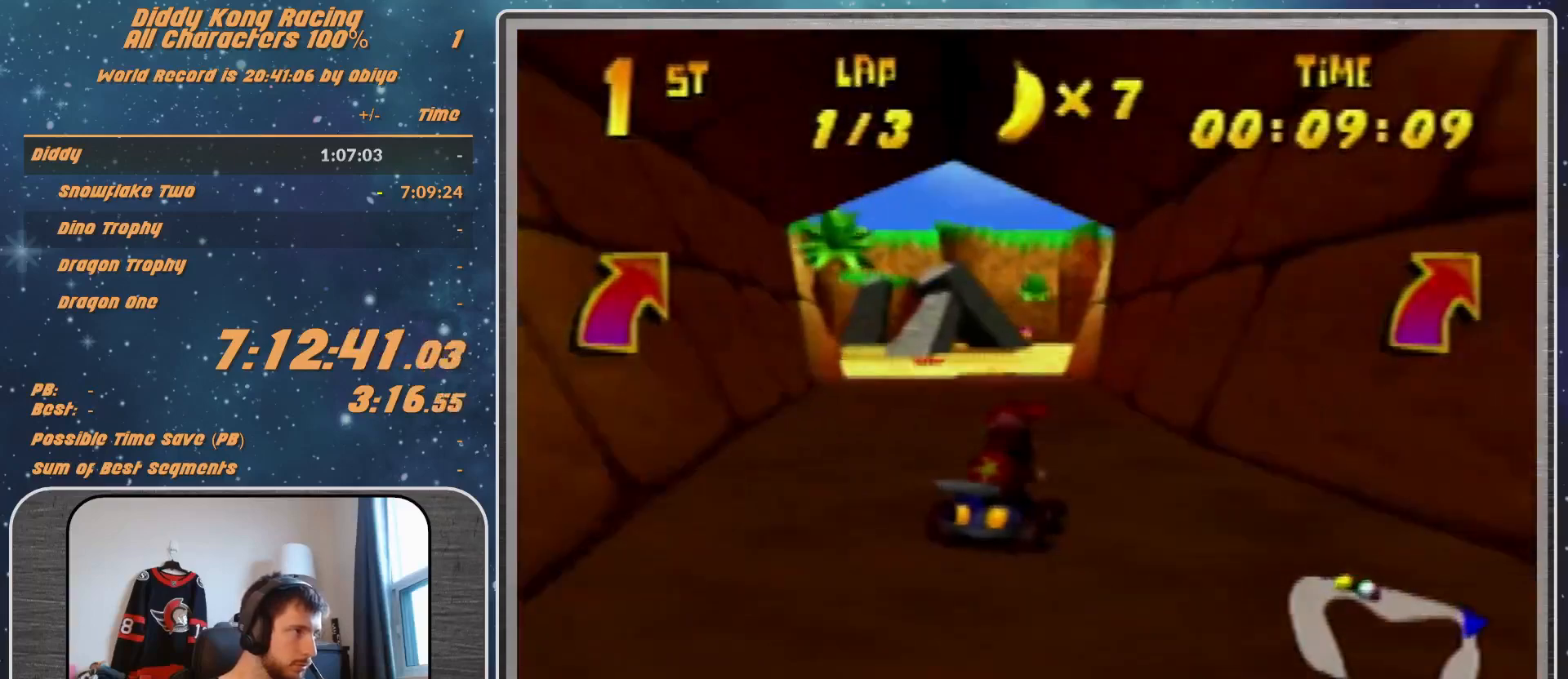
{"buttons": ["R1"], "left_stick": "up-left", "events": [[133, "A", "down"], [167, "A", "up"], [167, "left_stick", "right"], [233, "R1", "down"], [233, "left_stick", "up-right"], [300, "A", "down"], [333, "A", "up"], [433, "A", "down"], [433, "left_stick", "up-left"], [500, "A", "up"]]}
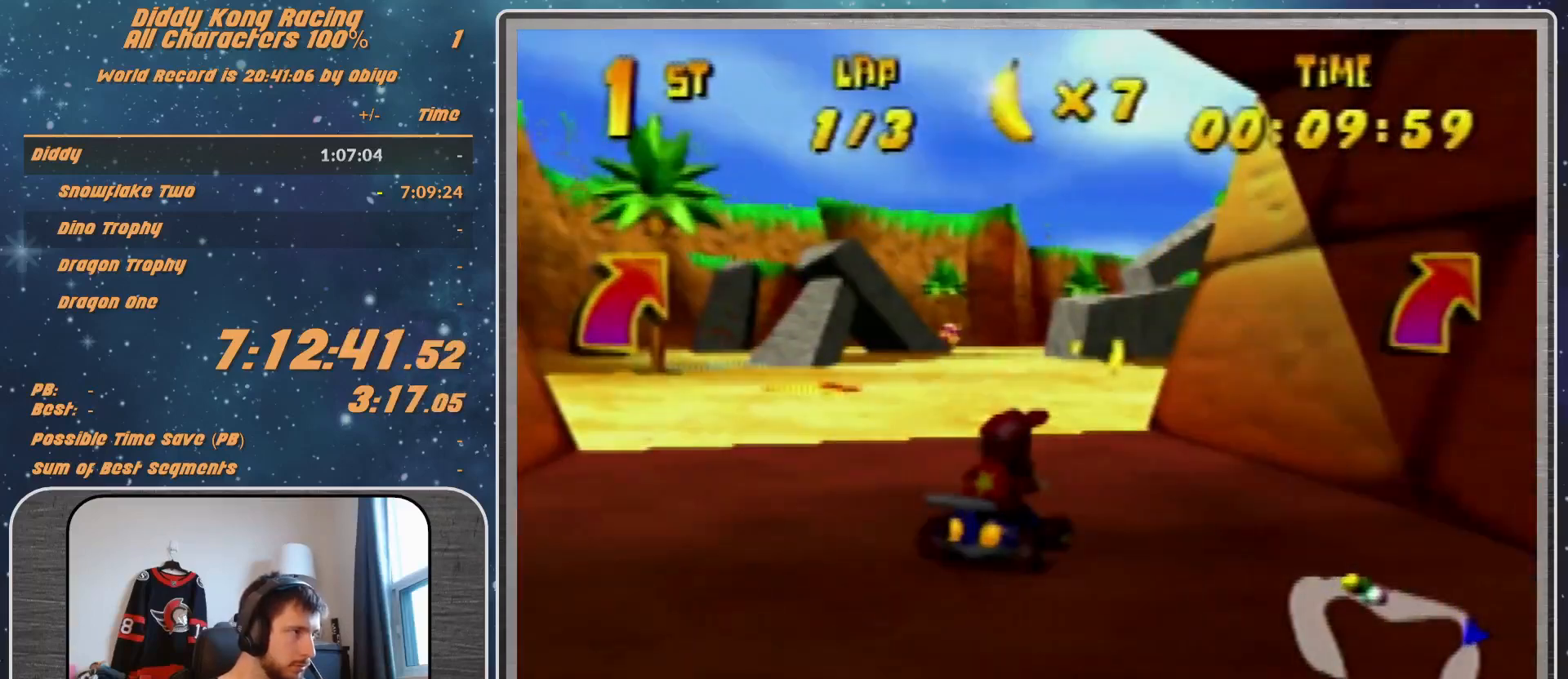
{"buttons": [], "left_stick": "center", "events": [[100, "A", "down"], [133, "A", "up"], [233, "A", "down"], [267, "A", "up"], [267, "R1", "up"], [400, "left_stick", "center"]]}
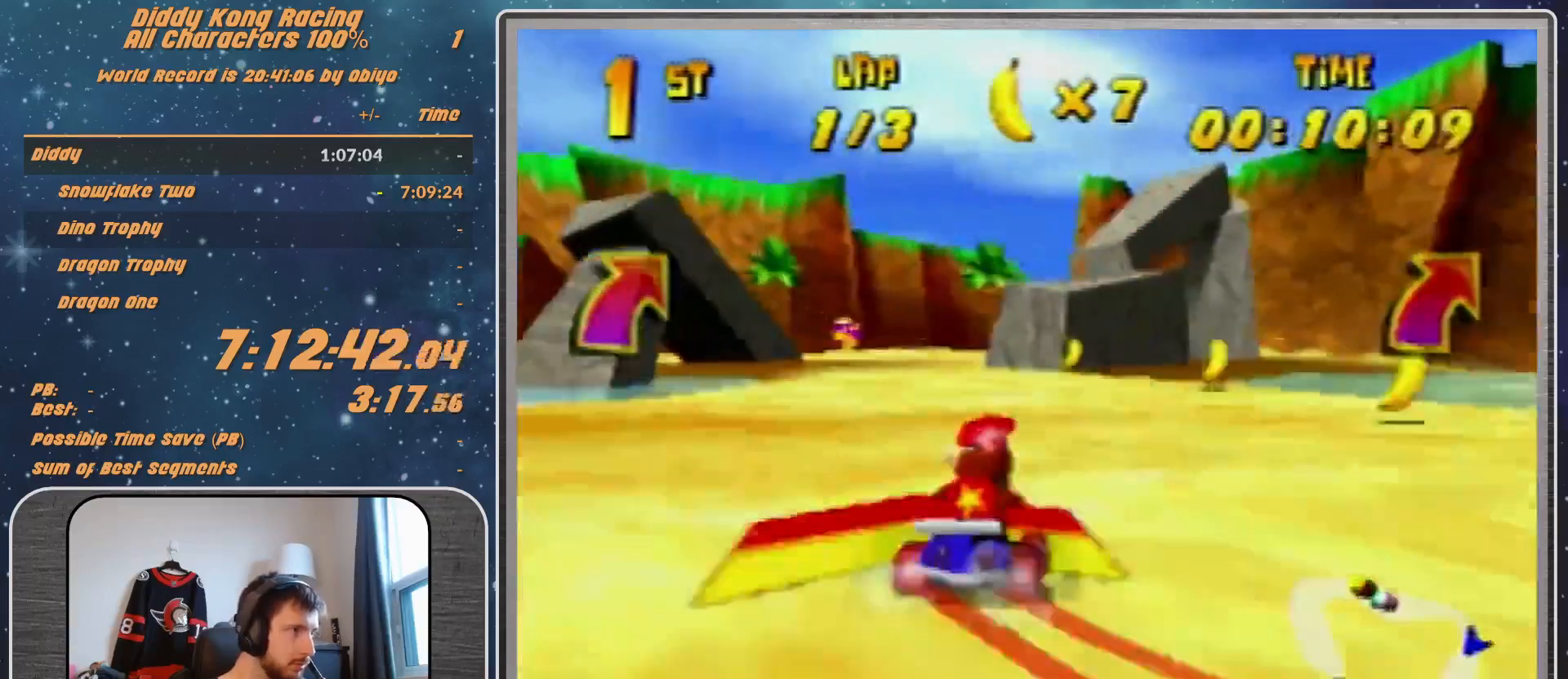
{"buttons": [], "left_stick": "center", "events": [[167, "left_stick", "up-right"], [233, "left_stick", "center"]]}
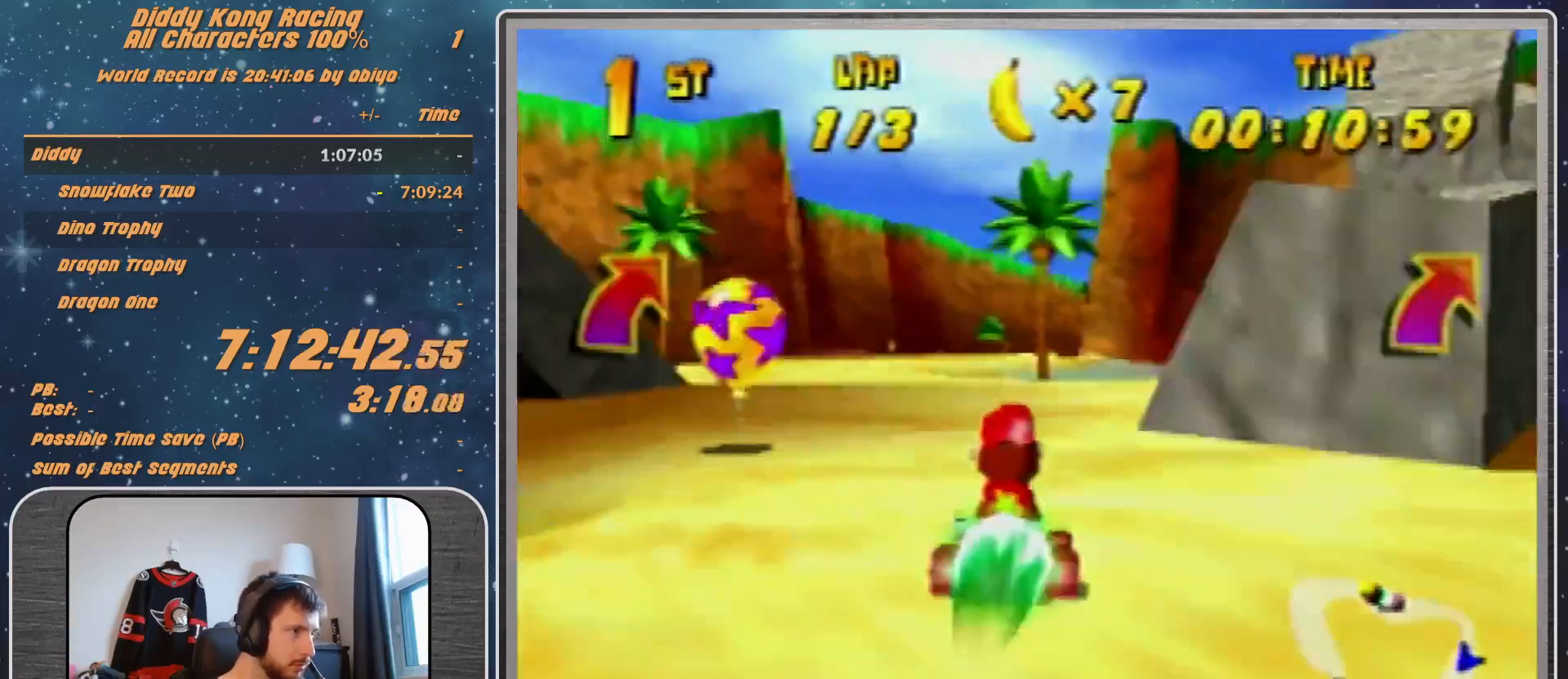
{"buttons": [], "left_stick": "down-right", "events": [[100, "left_stick", "down-right"]]}
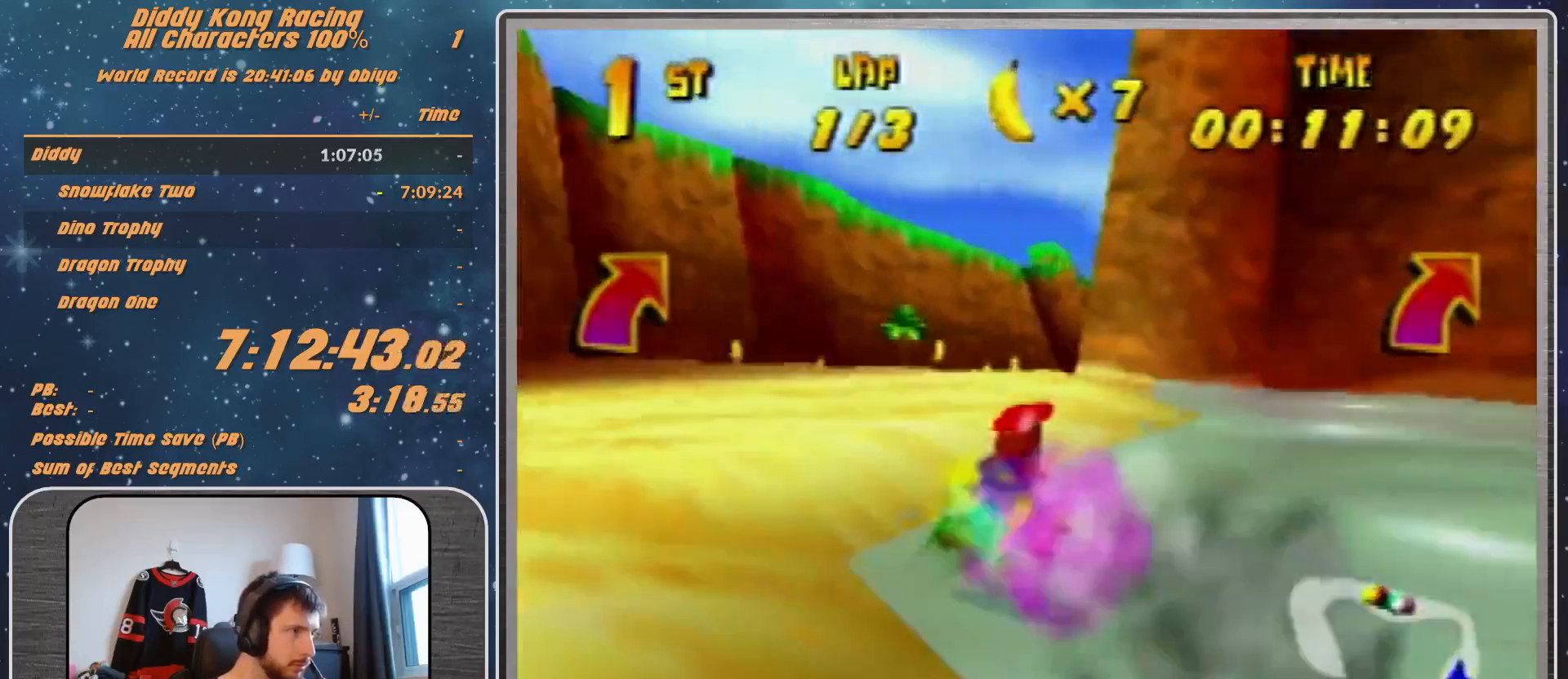
{"buttons": [], "left_stick": "center", "events": [[167, "left_stick", "center"], [433, "A", "down"], [500, "A", "up"]]}
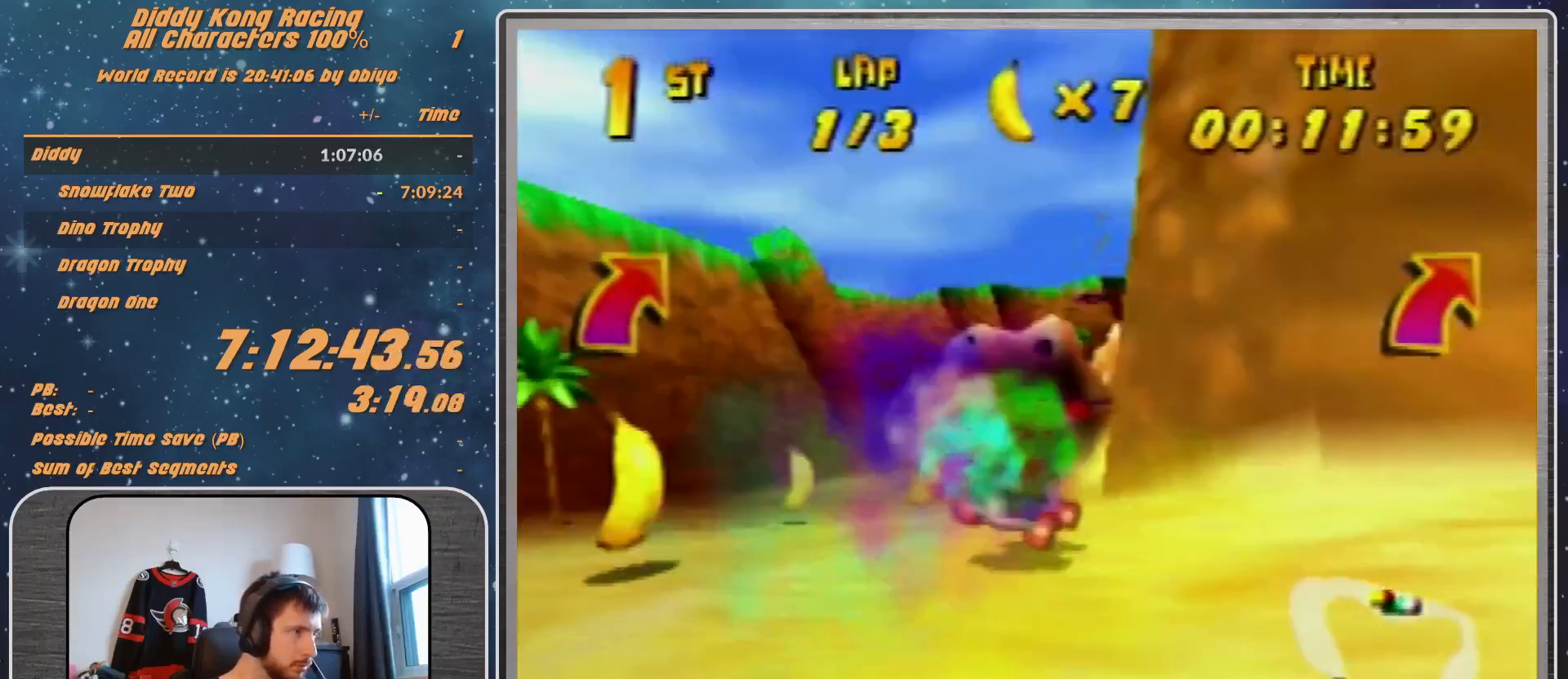
{"buttons": [], "left_stick": "center", "events": [[167, "A", "down"], [200, "A", "up"], [200, "left_stick", "right"], [300, "A", "down"], [333, "A", "up"], [433, "left_stick", "center"]]}
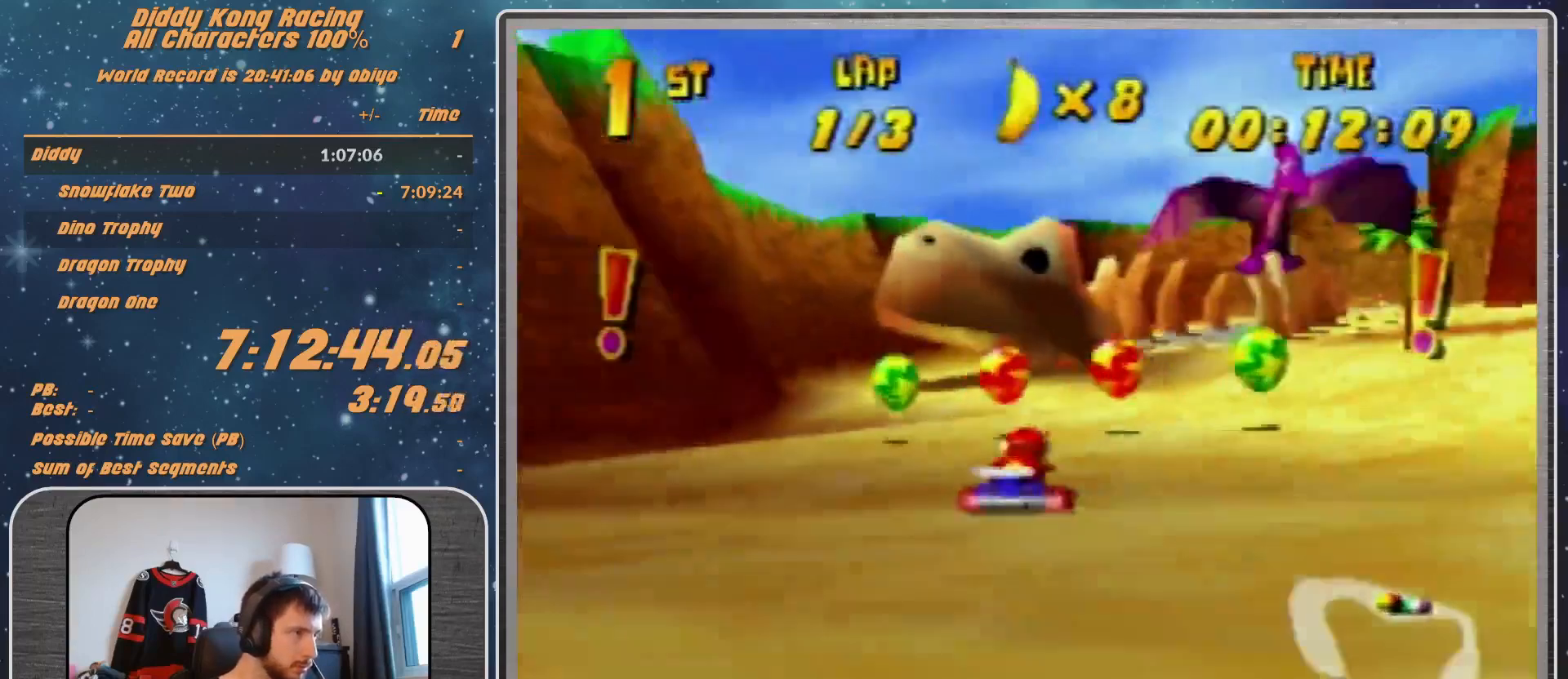
{"buttons": ["R1"], "left_stick": "up-right", "events": [[67, "left_stick", "right"], [133, "left_stick", "up-right"], [400, "A", "down"], [433, "A", "up"], [433, "R1", "down"]]}
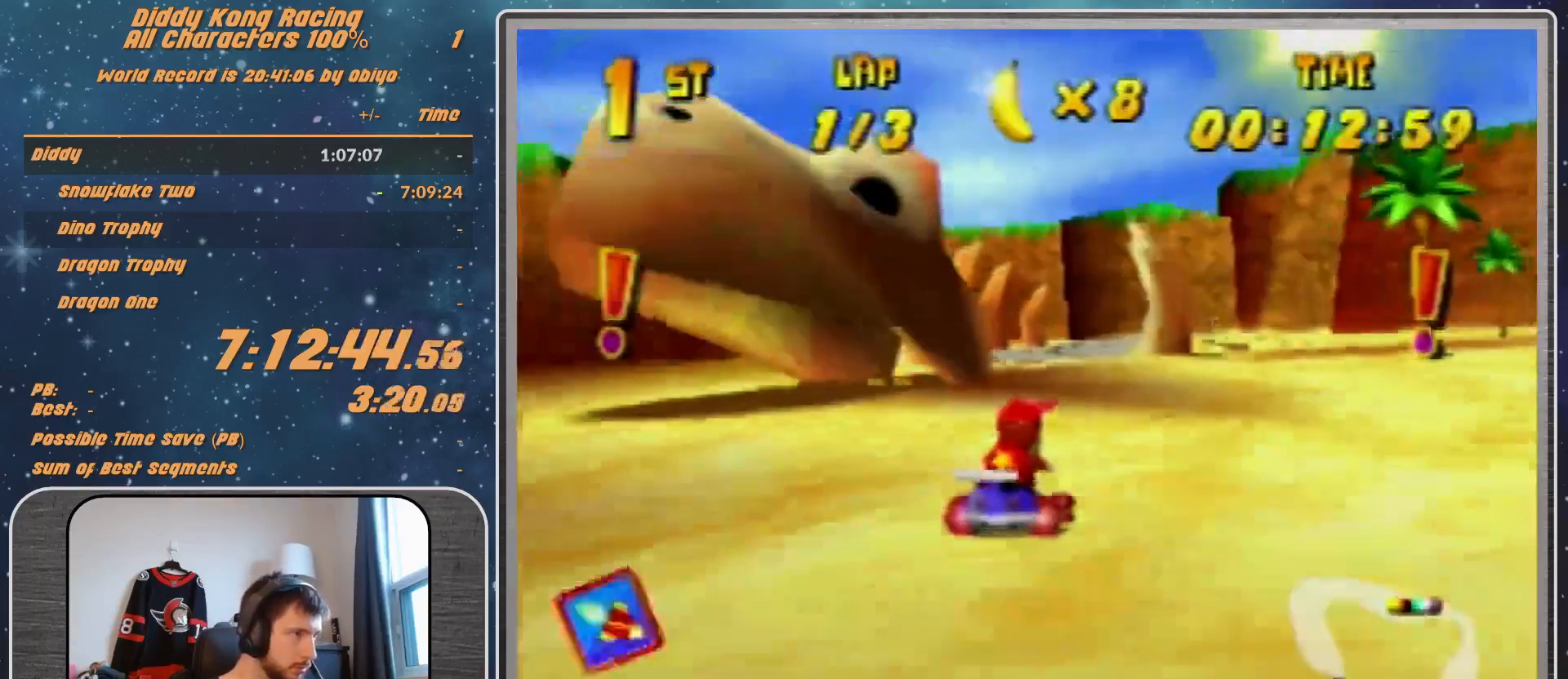
{"buttons": ["A", "R1"], "left_stick": "up-left", "events": [[100, "A", "down"], [167, "A", "up"], [167, "left_stick", "up-left"], [200, "A", "down"], [233, "A", "up"], [367, "left_stick", "up"], [500, "A", "down"], [500, "left_stick", "up-left"]]}
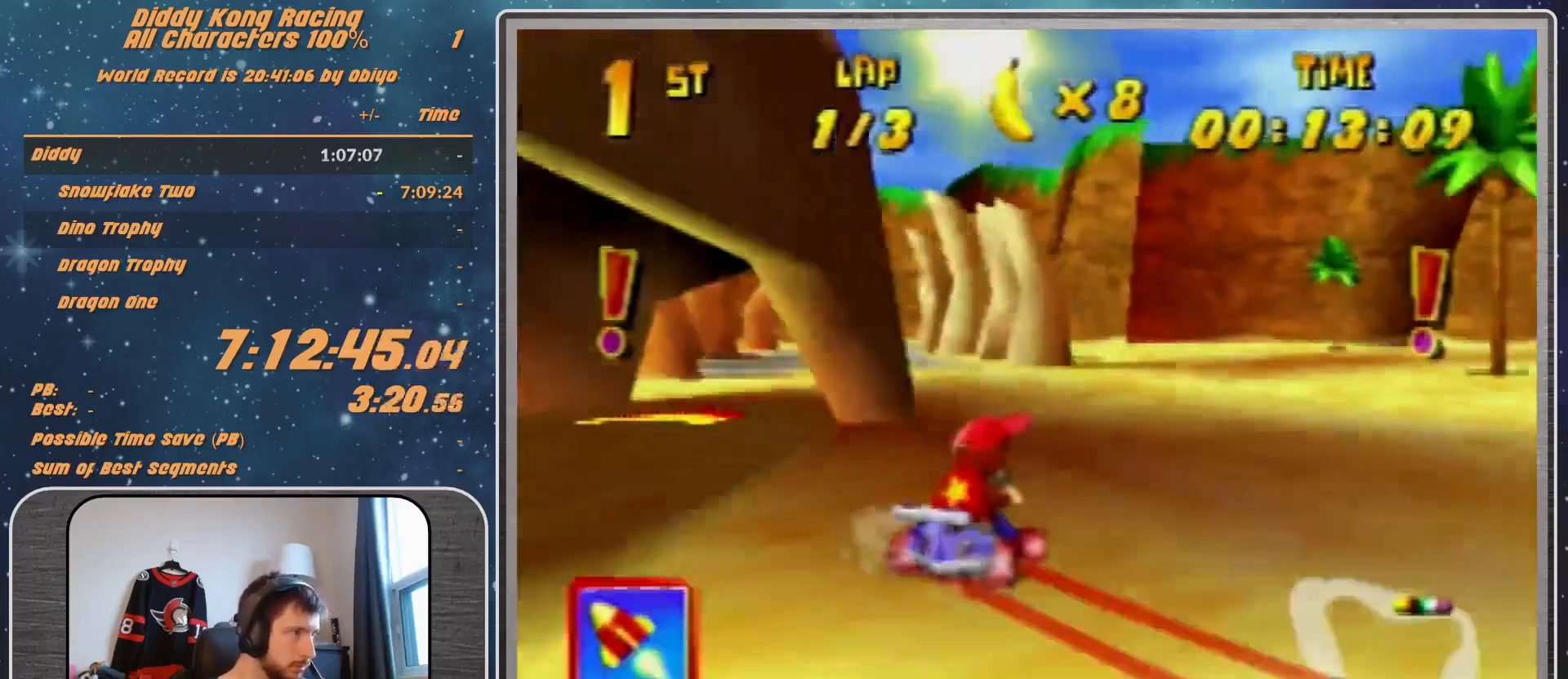
{"buttons": ["R1"], "left_stick": "up-right", "events": [[67, "A", "up"], [167, "R1", "up"], [400, "left_stick", "up-right"], [500, "R1", "down"]]}
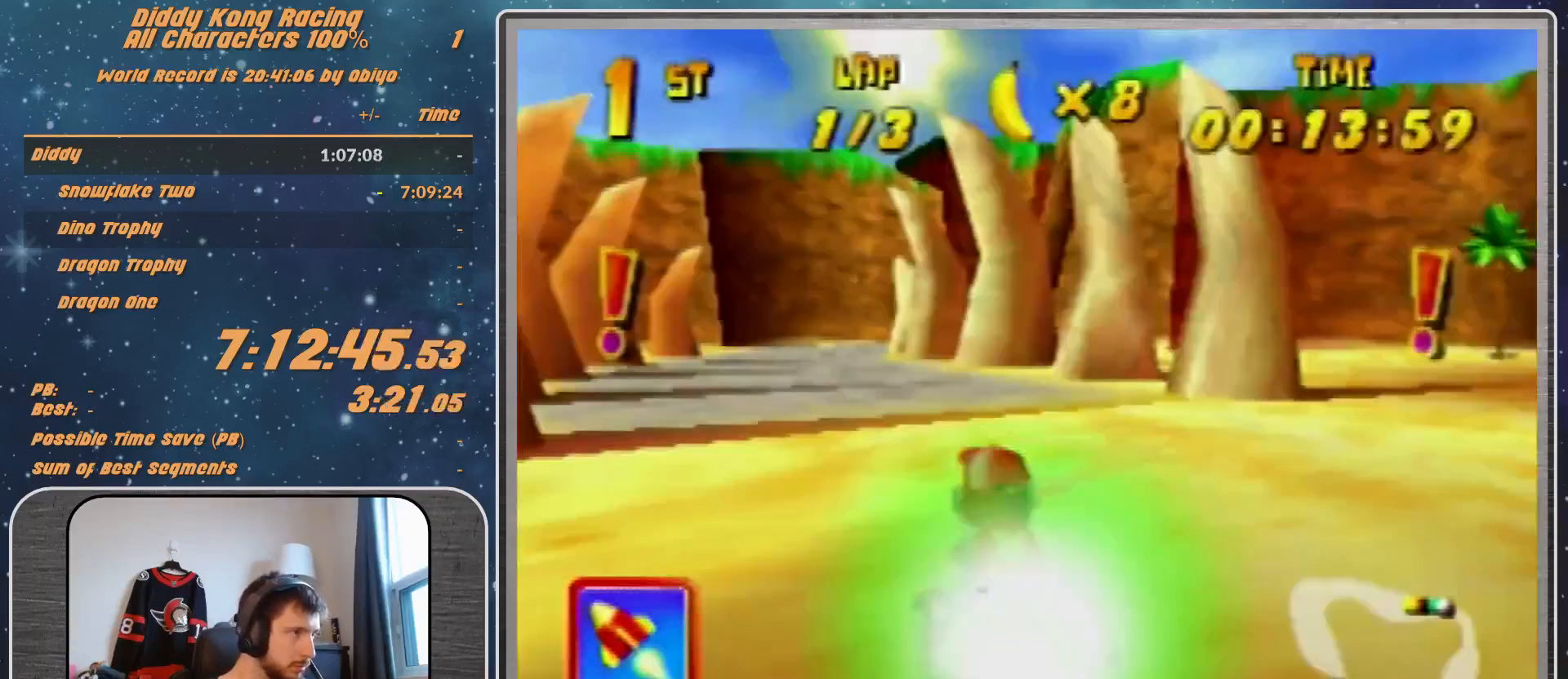
{"buttons": ["R1"], "left_stick": "up-right", "events": [[167, "left_stick", "up-left"], [467, "left_stick", "up-right"]]}